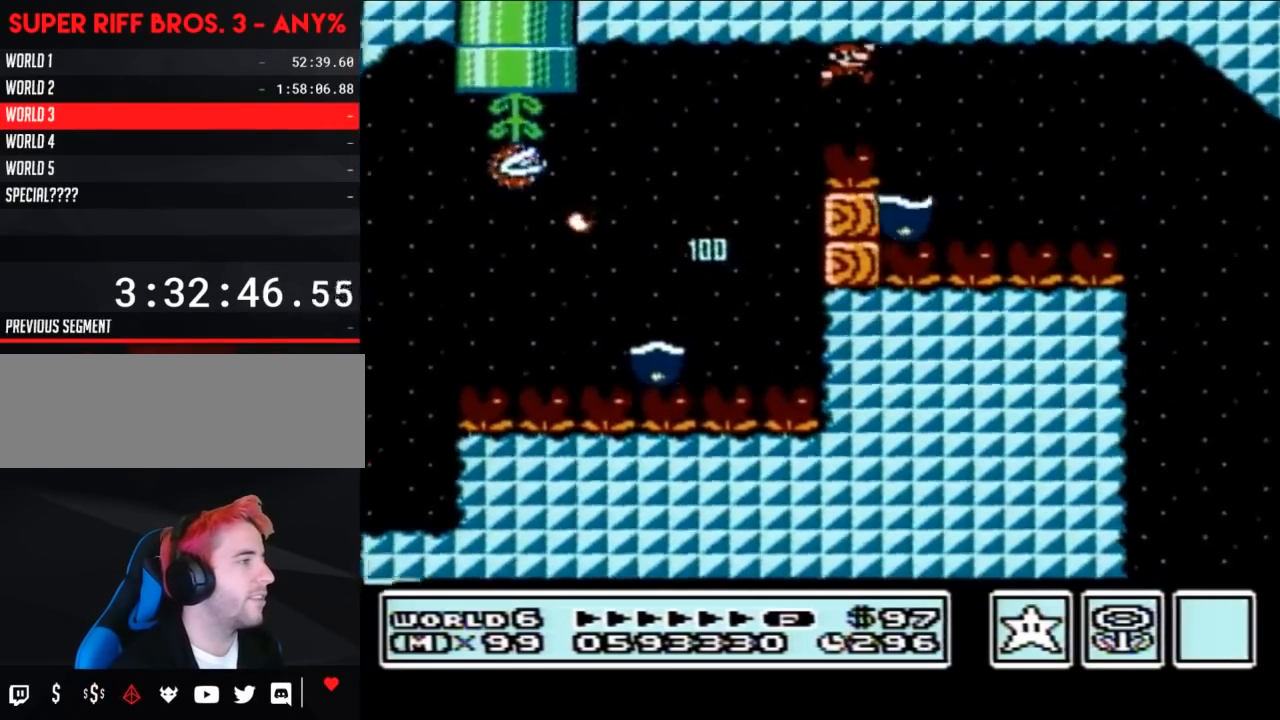
Gameplay with a controller (Nintendo layout); each line is a JSON object with the inputs held at the frame after it. "events" lists button and stick changes between this image and that frame as [ms after this image, input, new state], when the widget could be followed in between. Not read: L3 R3.
{"buttons": ["B"], "events": [[83, "DPAD_RIGHT", "up"]]}
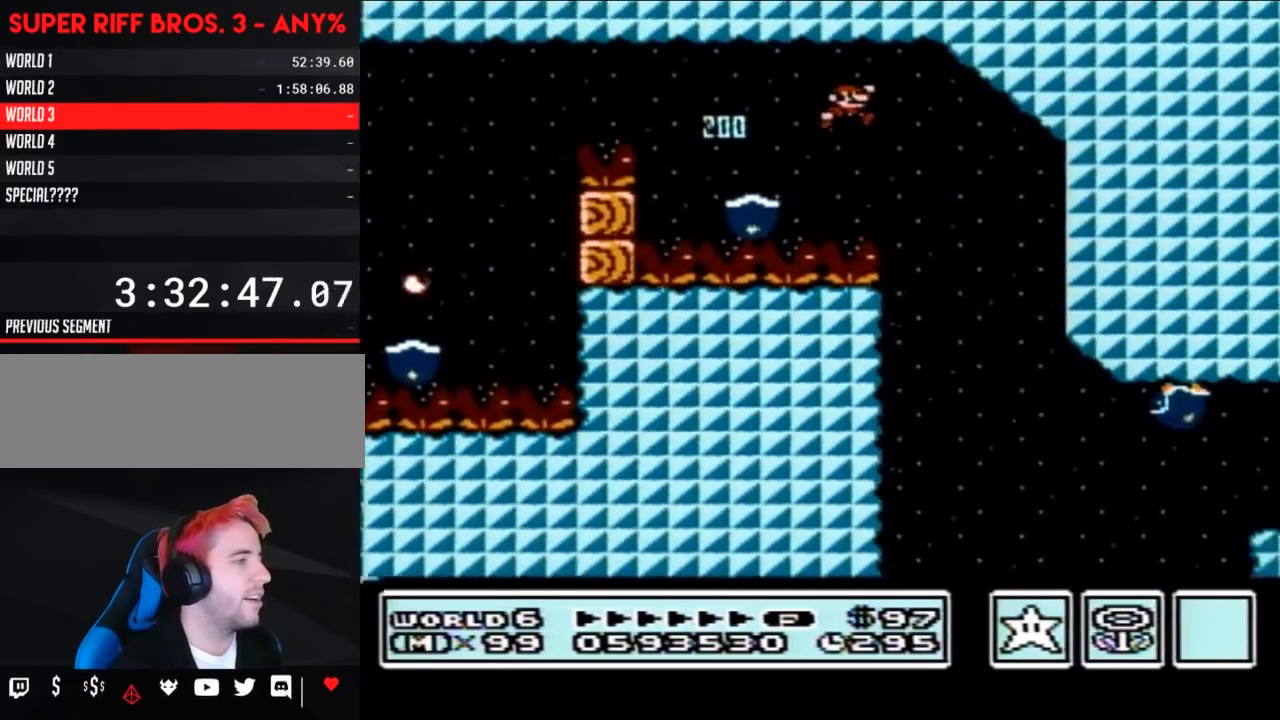
{"buttons": ["B"], "events": [[333, "DPAD_LEFT", "down"], [400, "DPAD_LEFT", "up"]]}
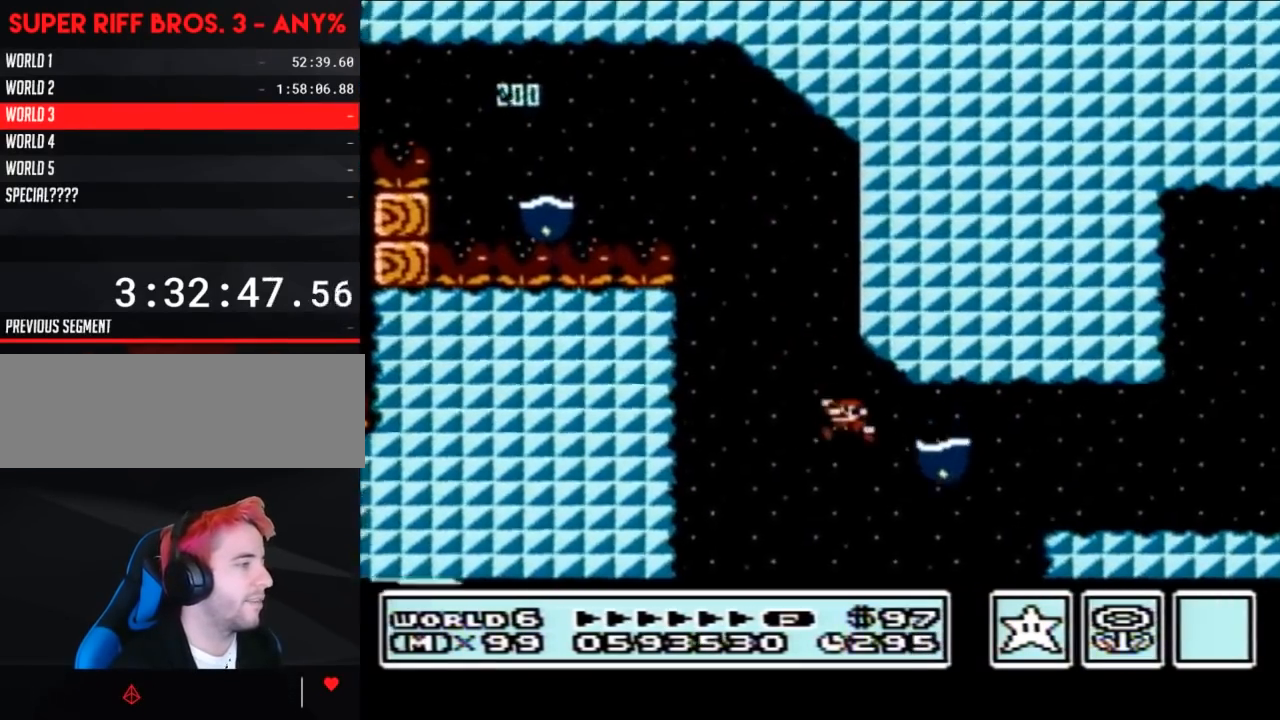
{"buttons": ["B", "DPAD_RIGHT"], "events": [[17, "A", "down"], [467, "A", "up"], [467, "DPAD_RIGHT", "down"]]}
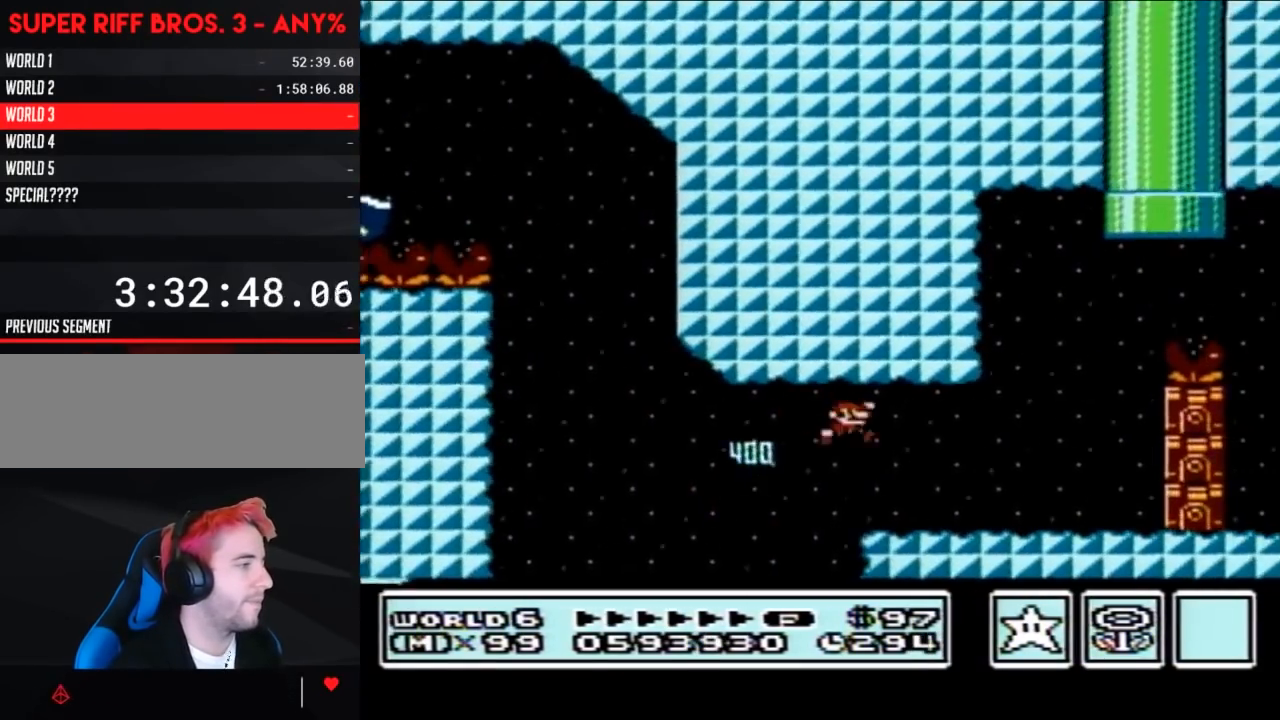
{"buttons": ["A", "B"], "events": [[233, "A", "down"], [267, "DPAD_RIGHT", "up"]]}
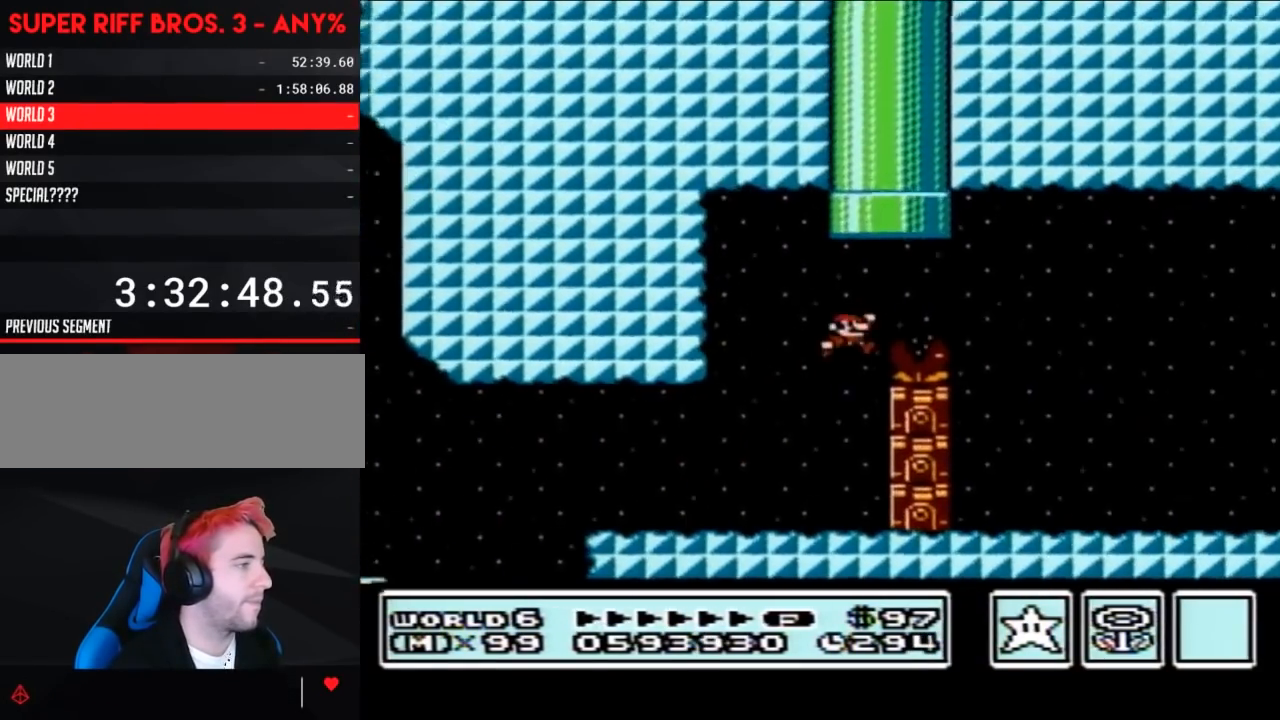
{"buttons": ["B"], "events": [[117, "A", "up"]]}
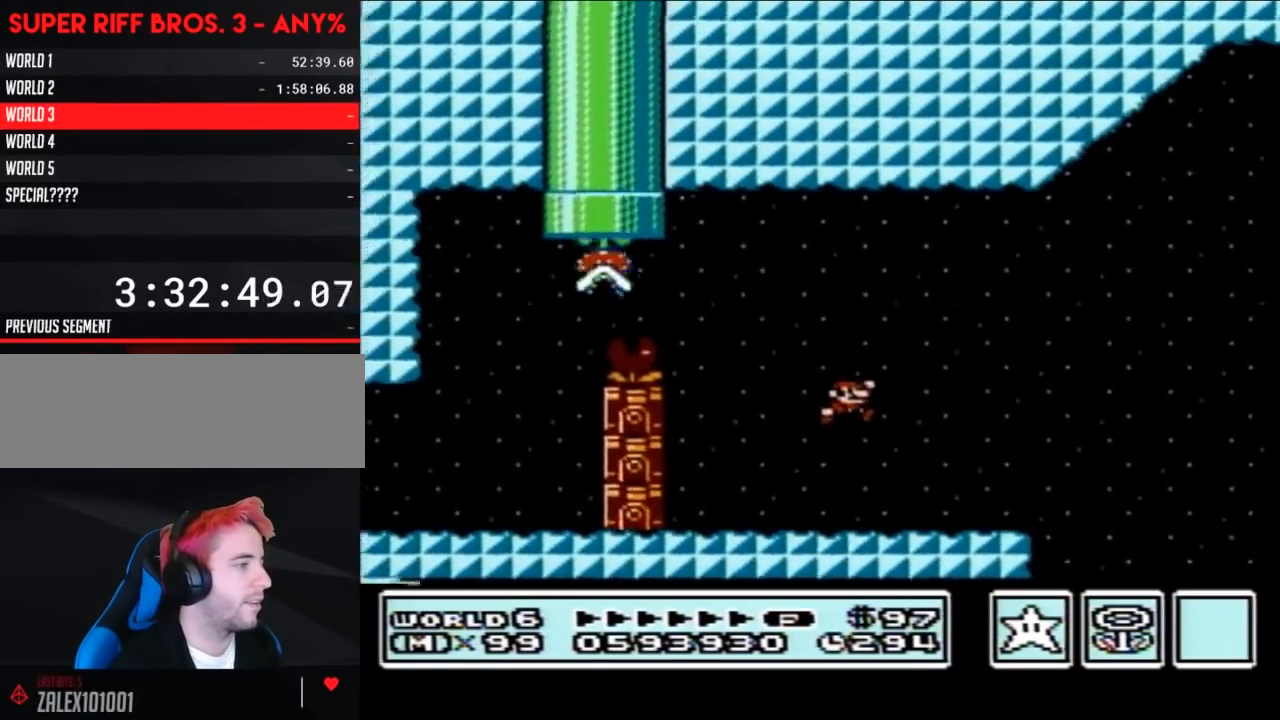
{"buttons": ["B"], "events": [[150, "DPAD_LEFT", "down"], [433, "DPAD_LEFT", "up"]]}
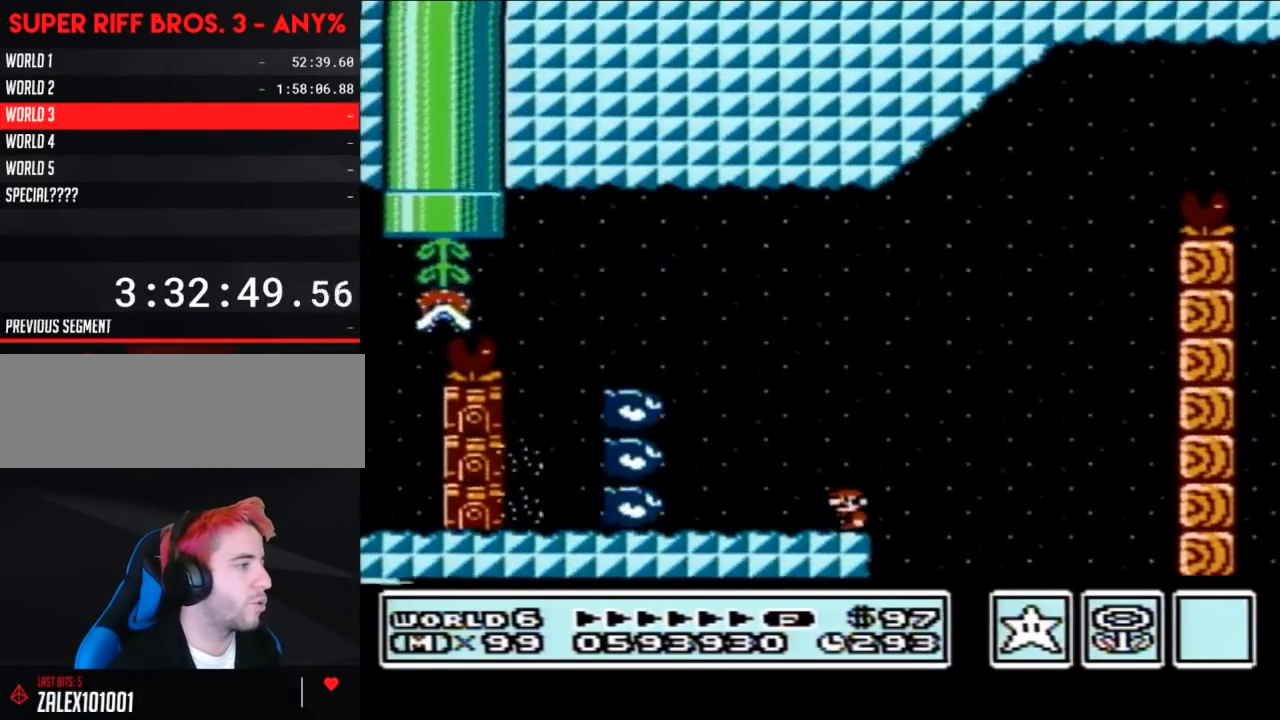
{"buttons": ["A", "B", "DPAD_LEFT"], "events": [[83, "DPAD_RIGHT", "down"], [300, "A", "down"], [433, "DPAD_RIGHT", "up"], [483, "DPAD_LEFT", "down"]]}
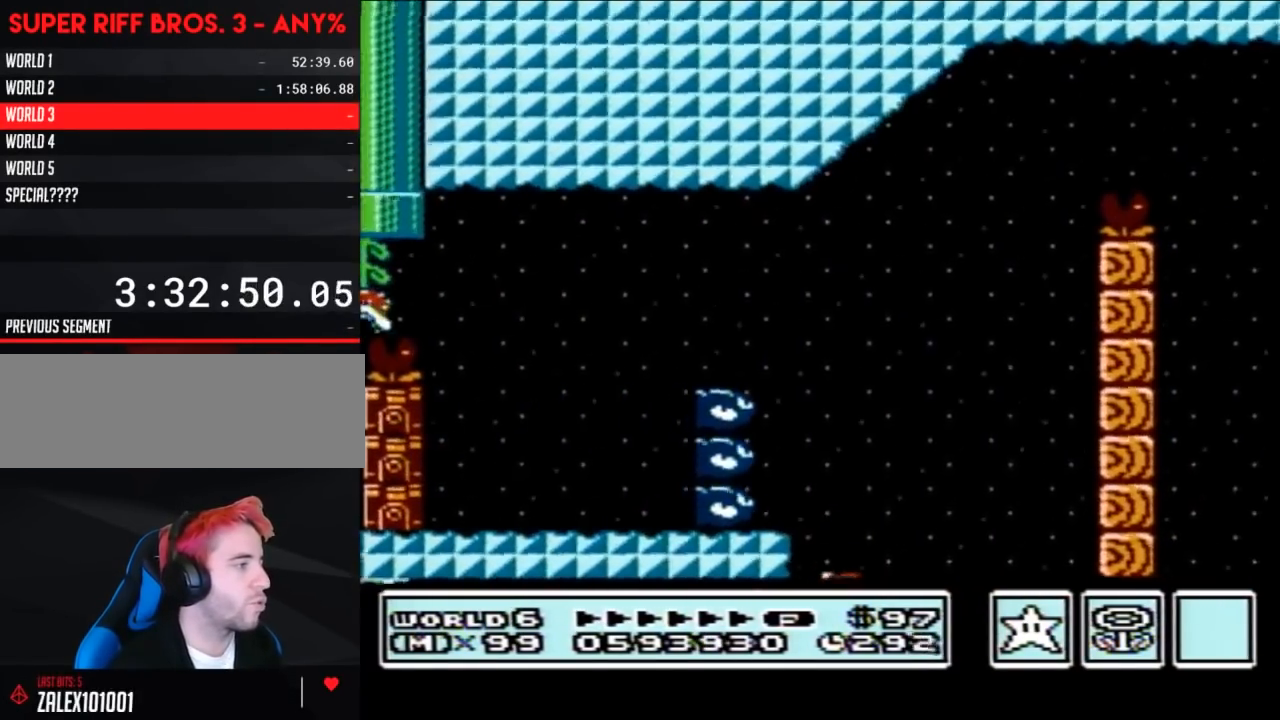
{"buttons": [], "events": [[150, "DPAD_LEFT", "up"], [183, "A", "up"], [333, "B", "up"]]}